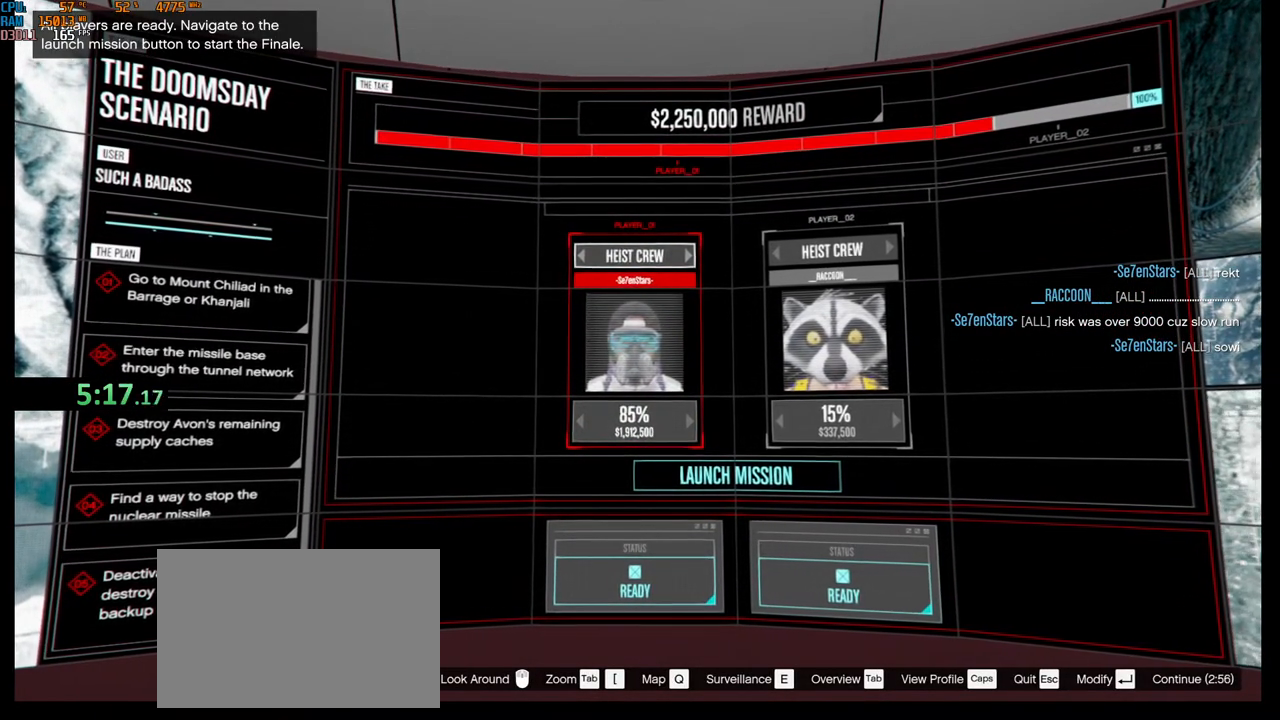
Gameplay with keyboard and mouse; each line is a JSON object with the keys and mouse buttons held at the frame after it. "events" lists presses ("down") and releases ("up") of "1", "2", "3", "4", "5", "a", "alt", "b", "c", "ctrl", "d", "e", "f", "g", "q", "r", "s", "shift", "space", "t", "tab", "v", "w", "x", "z", "mouse_left", "mouse_wheel", "mouse_right", "mouse_mb4" and "mouse_mb5" between this image and that frame as [ms after this image, input, new state], when the widget could be followed in between. "mouse_left", "mouse_wheel", "mouse_right", "mouse_mb4", "mouse_mb5" = the "left", "wheel", "right", "mb4", "mb5" buttons of the "mouse" list. No other keys are recorded. "wheel" means that the mouse wheel is clicked or scrolled. Not read: mouse_move.
{"keys": [], "mouse": [], "events": []}
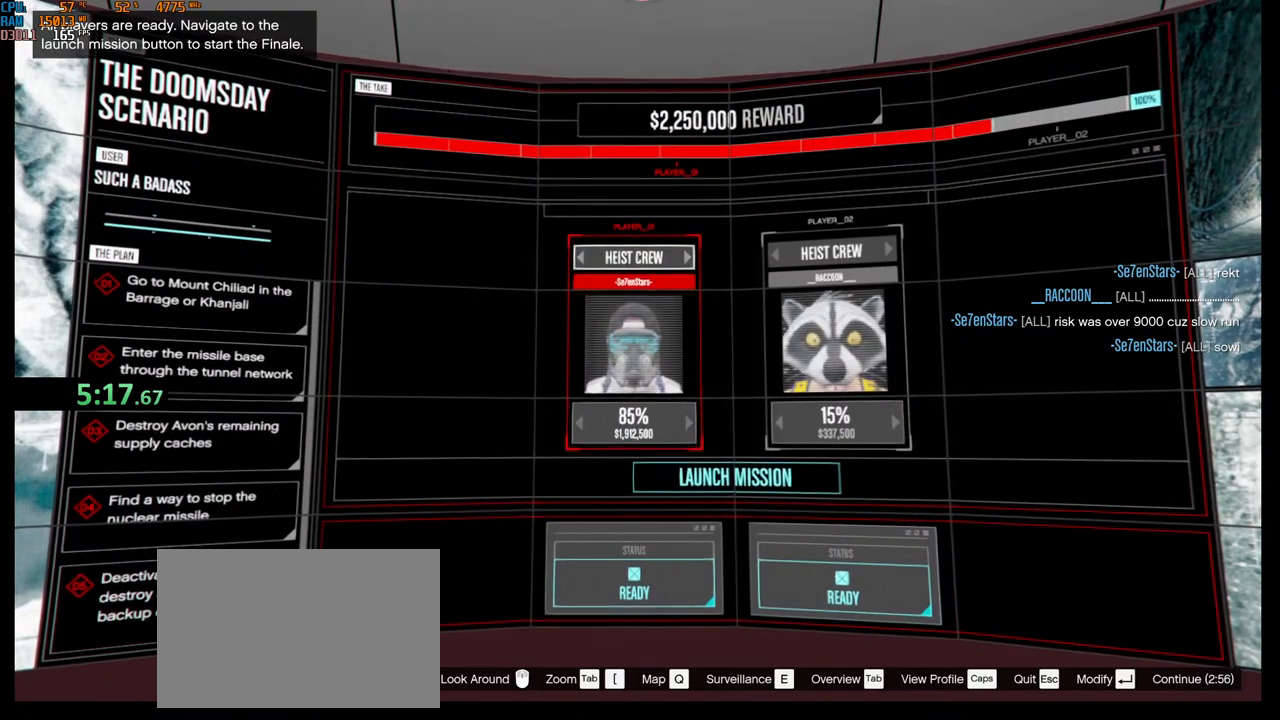
{"keys": [], "mouse": [], "events": []}
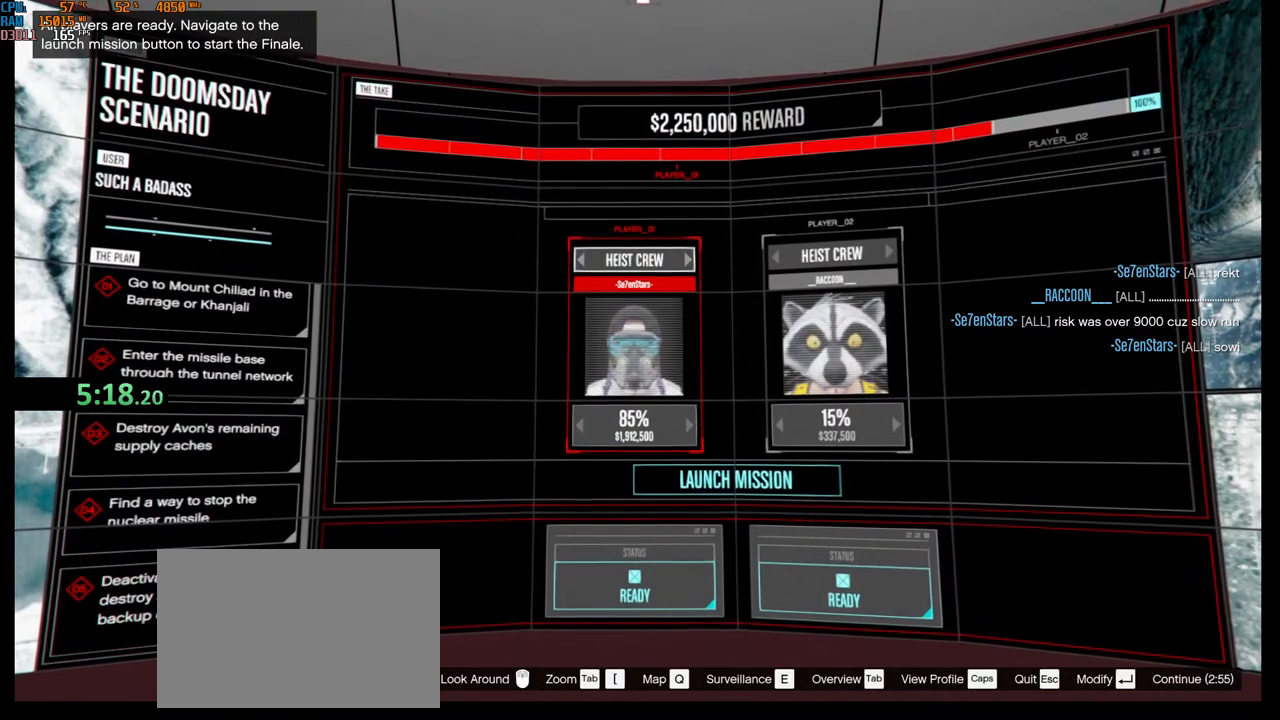
{"keys": [], "mouse": [], "events": []}
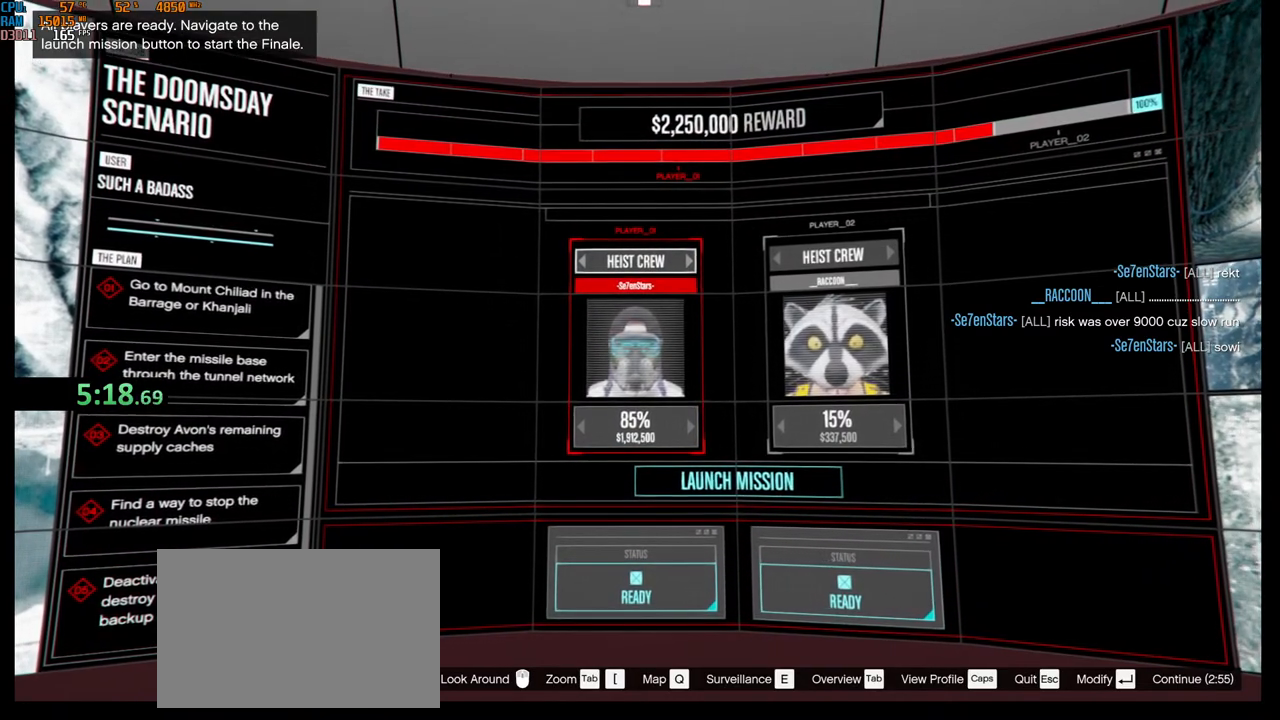
{"keys": [], "mouse": [], "events": []}
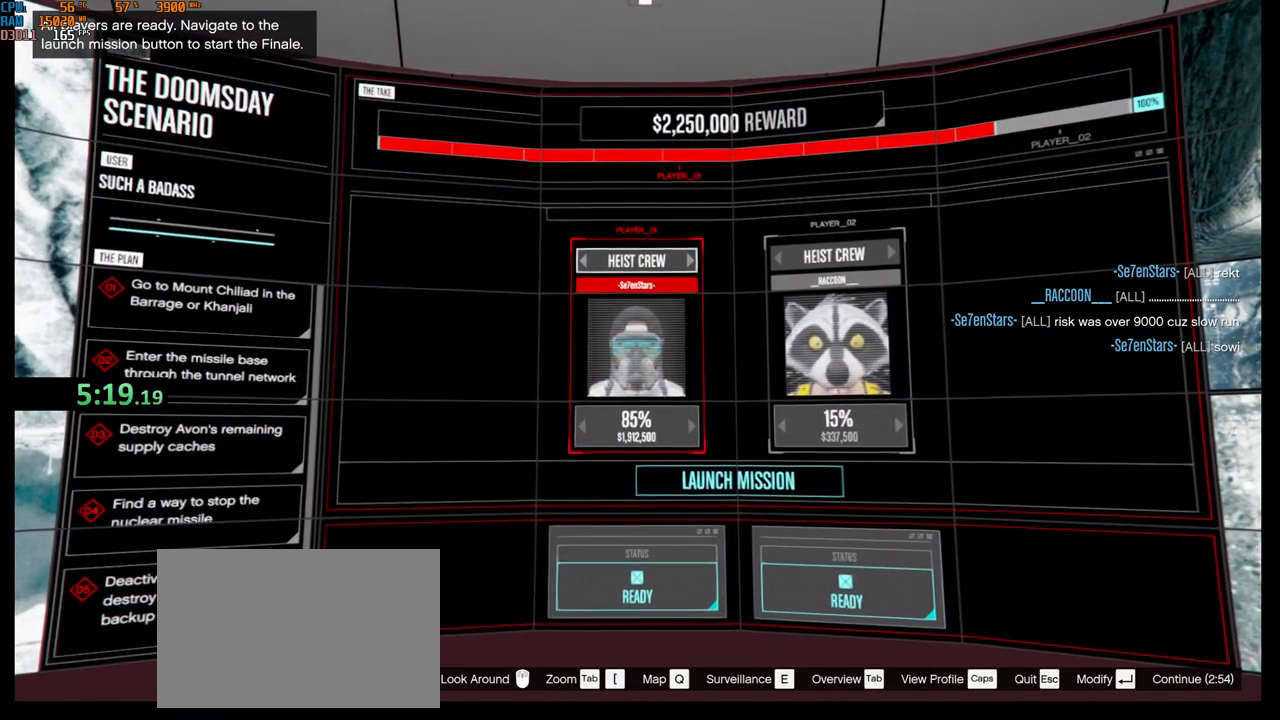
{"keys": [], "mouse": [], "events": []}
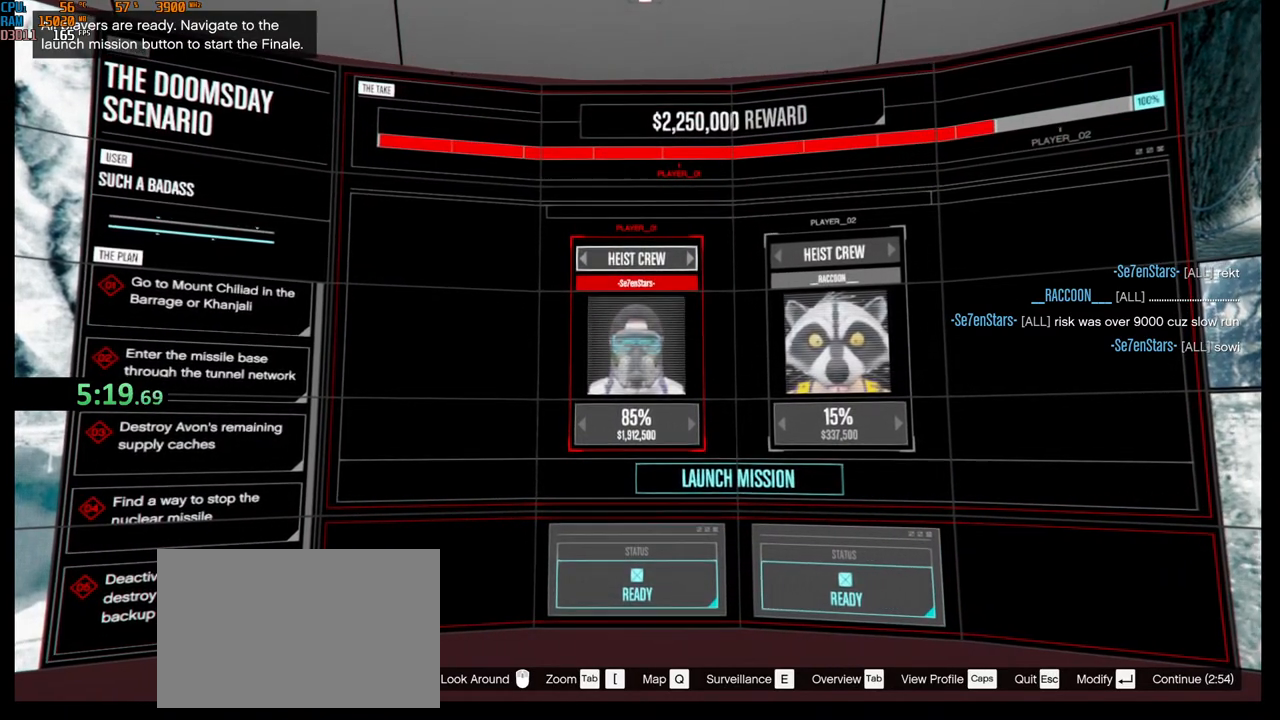
{"keys": [], "mouse": [], "events": []}
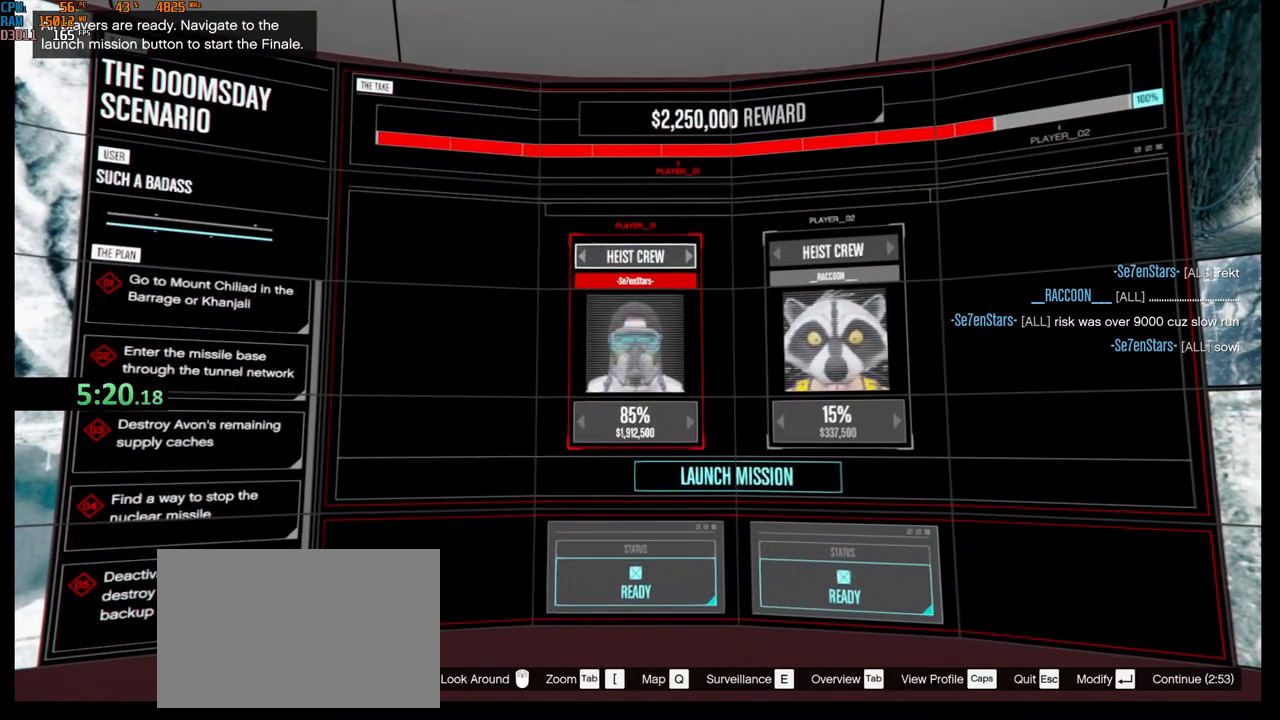
{"keys": [], "mouse": [], "events": []}
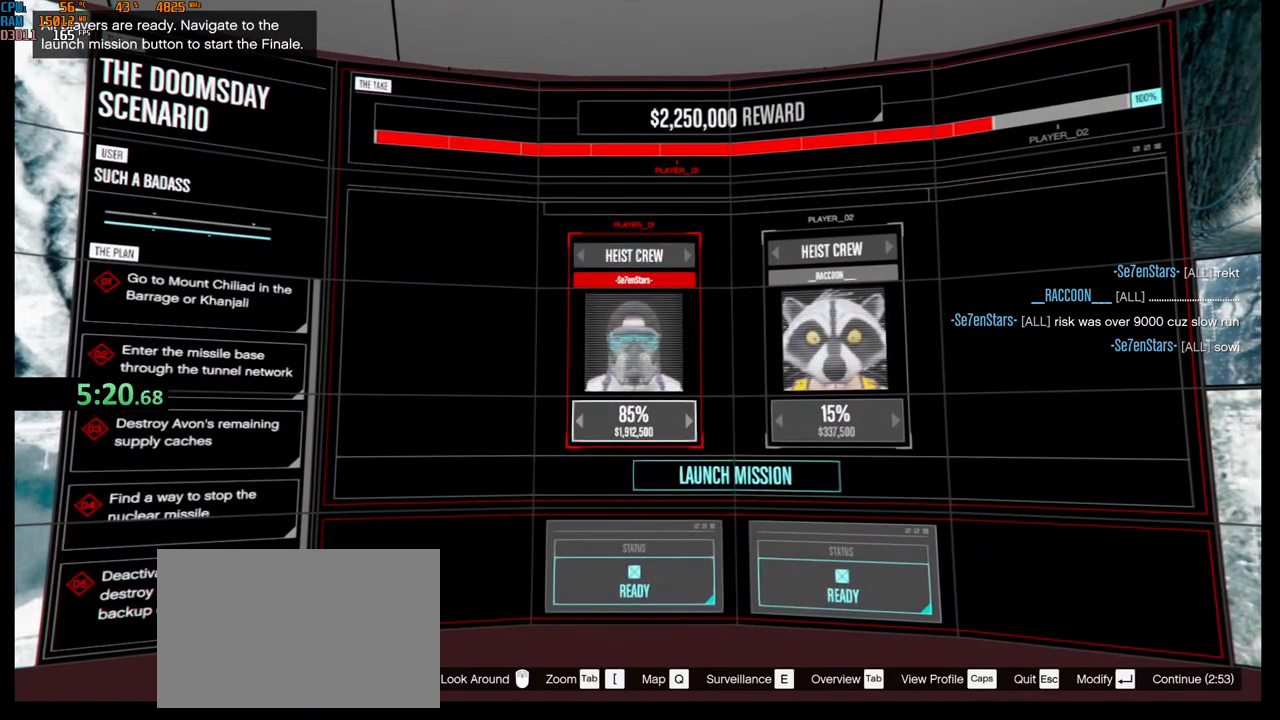
{"keys": [], "mouse": []}
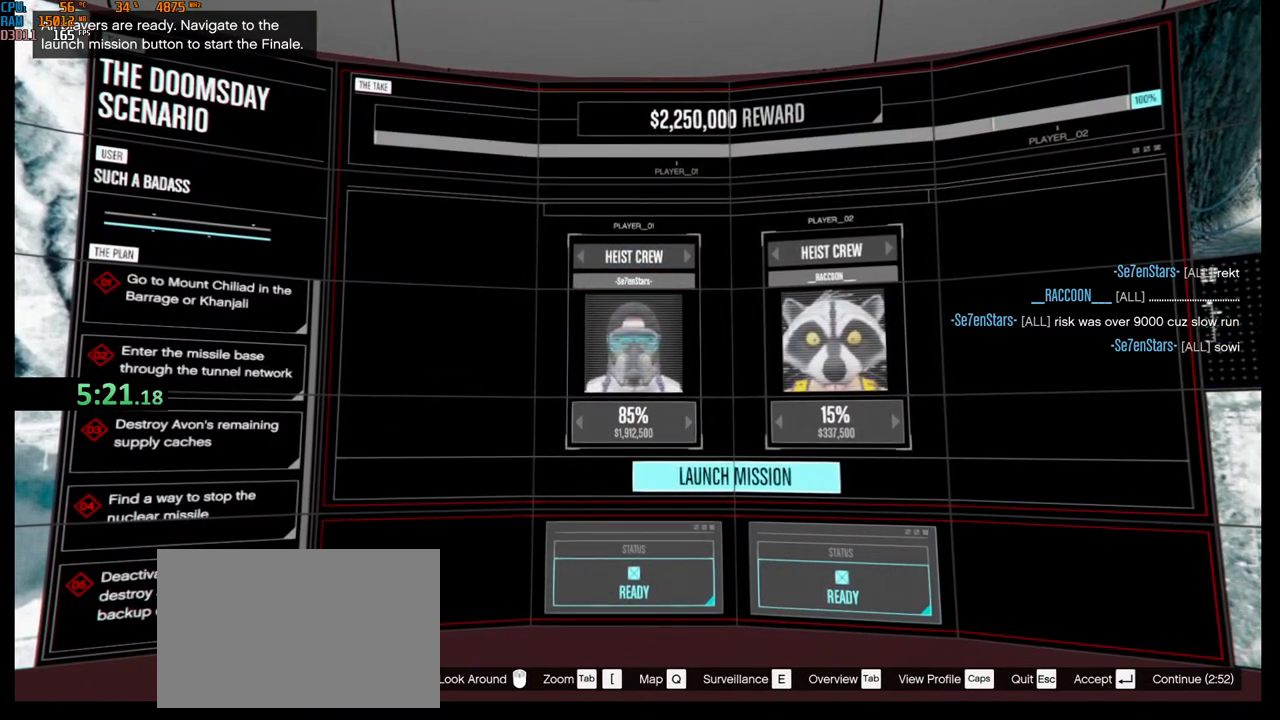
{"keys": [], "mouse": [], "events": []}
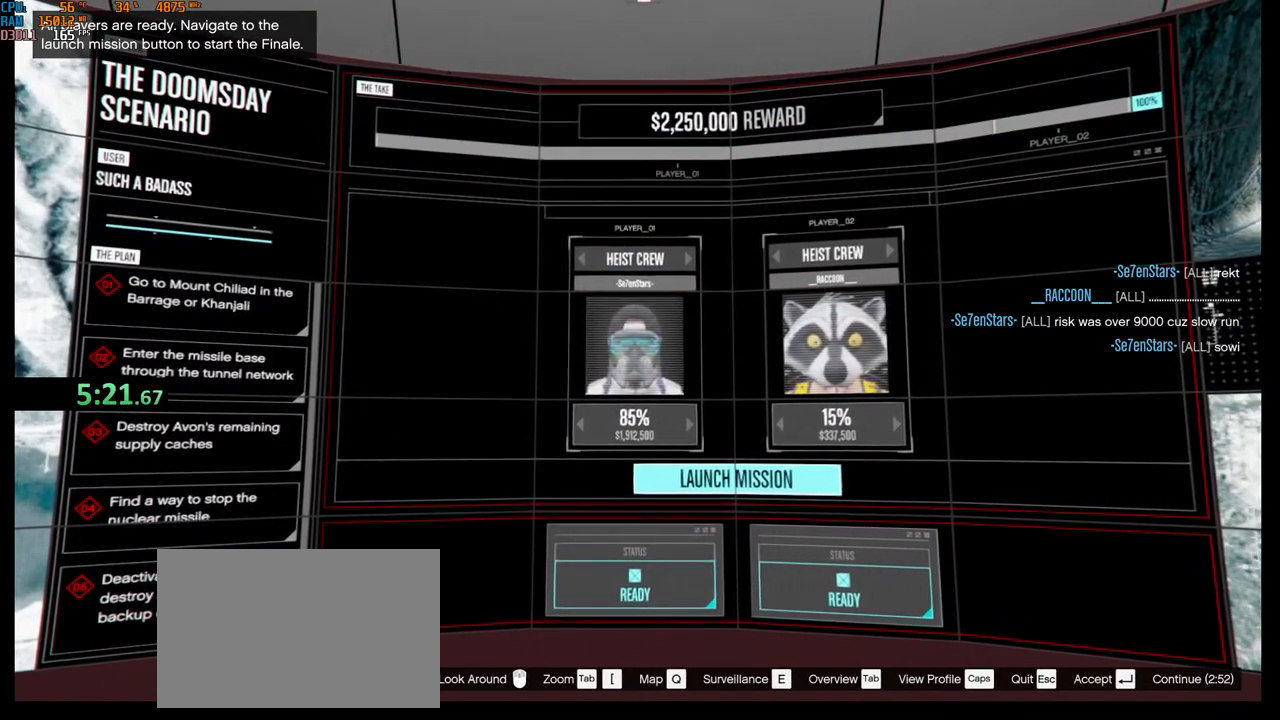
{"keys": [], "mouse": [], "events": []}
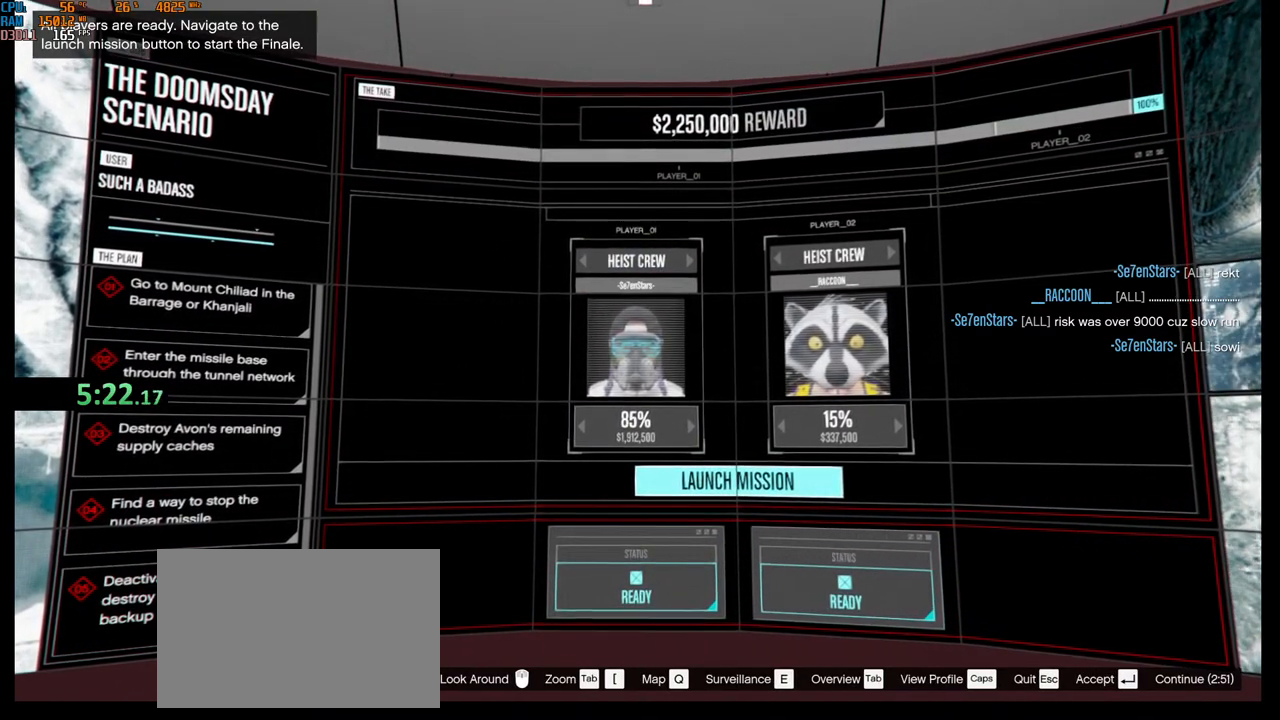
{"keys": ["t"], "mouse": [], "events": [[417, "t", "down"]]}
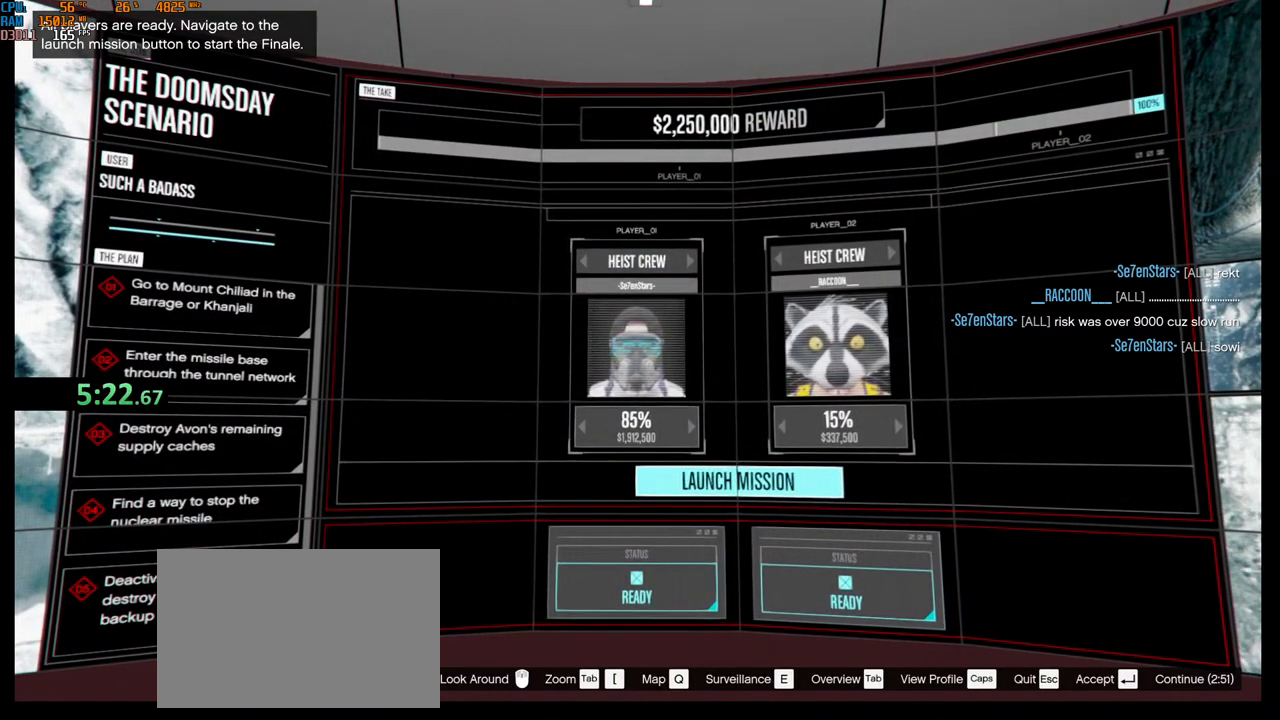
{"keys": [], "mouse": [], "events": [[34, "t", "up"], [317, "space", "down"], [434, "space", "up"]]}
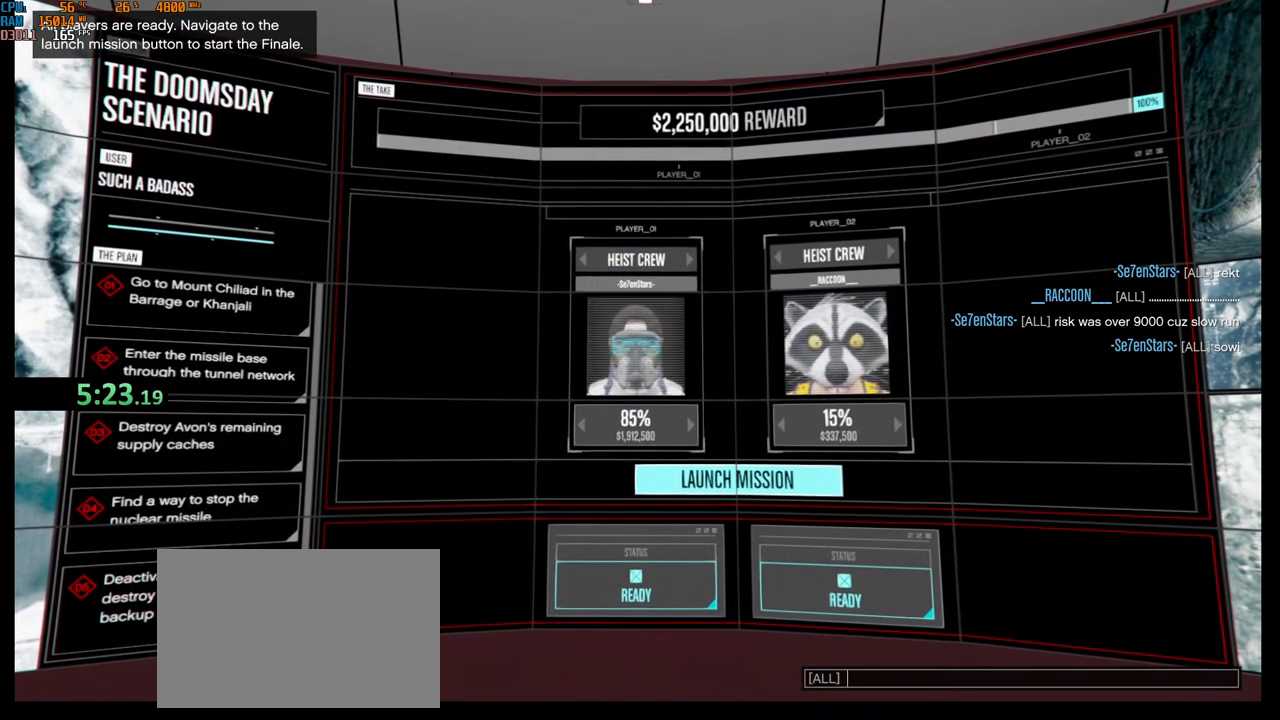
{"keys": [], "mouse": [], "events": []}
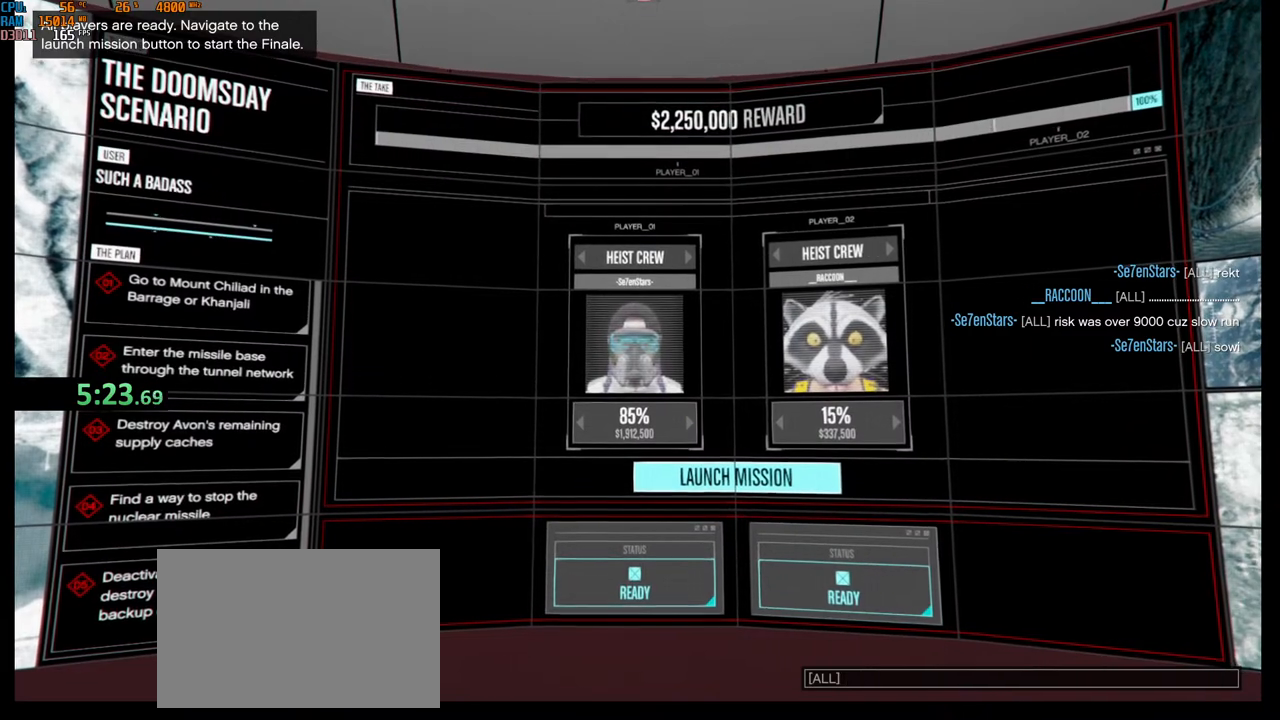
{"keys": [], "mouse": [], "events": []}
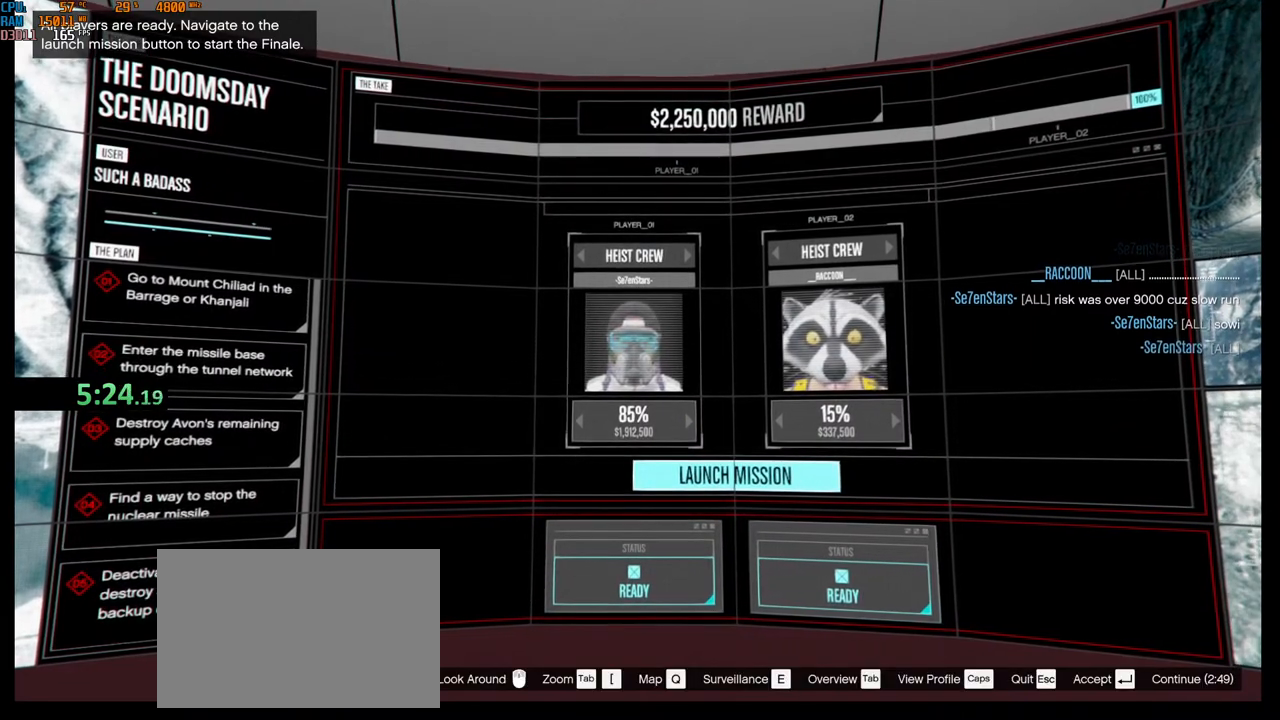
{"keys": [], "mouse": [], "events": [[100, "t", "down"], [184, "t", "up"], [350, "space", "down"], [434, "space", "up"]]}
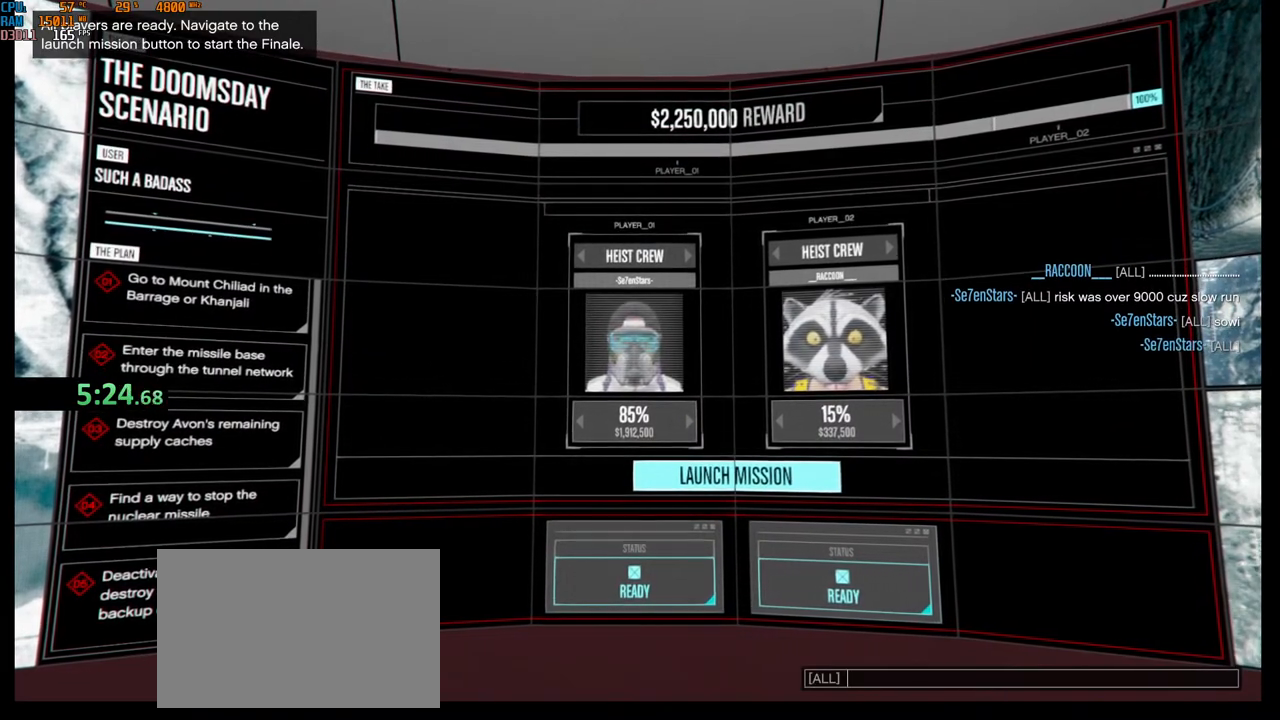
{"keys": [], "mouse": [], "events": []}
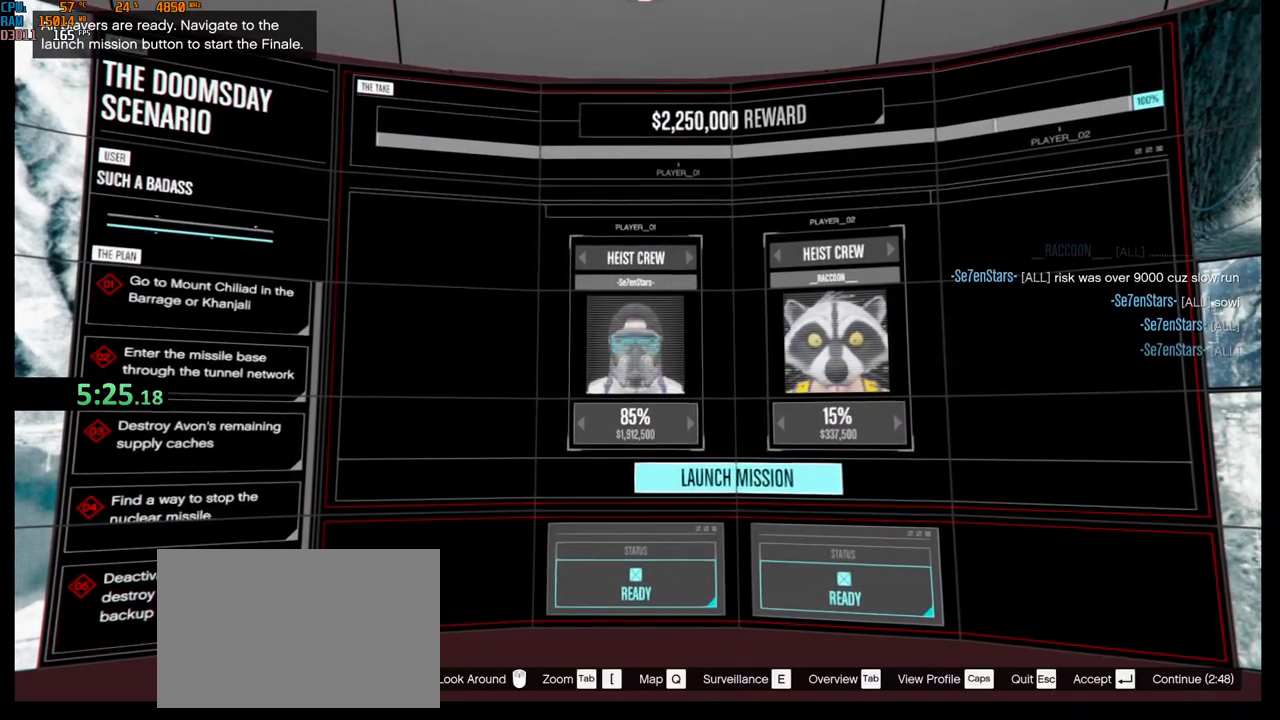
{"keys": [], "mouse": [], "events": [[67, "t", "down"], [150, "t", "up"], [284, "space", "down"], [367, "space", "up"]]}
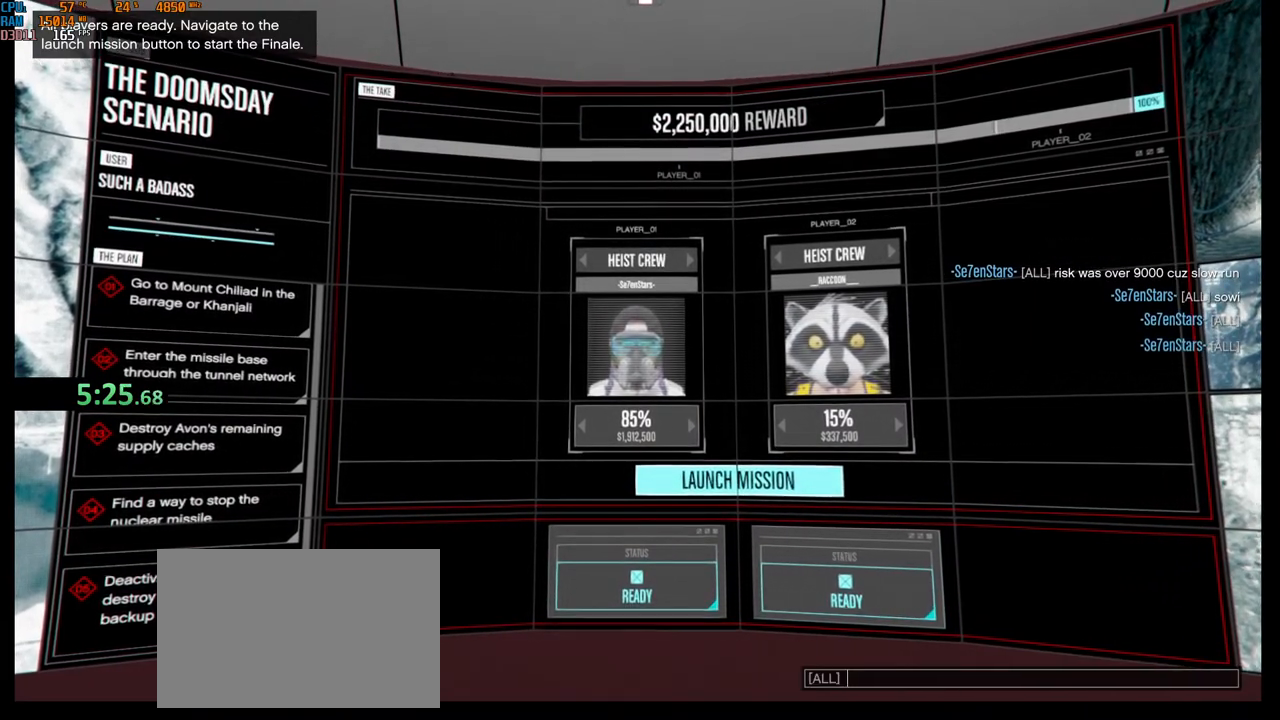
{"keys": [], "mouse": [], "events": []}
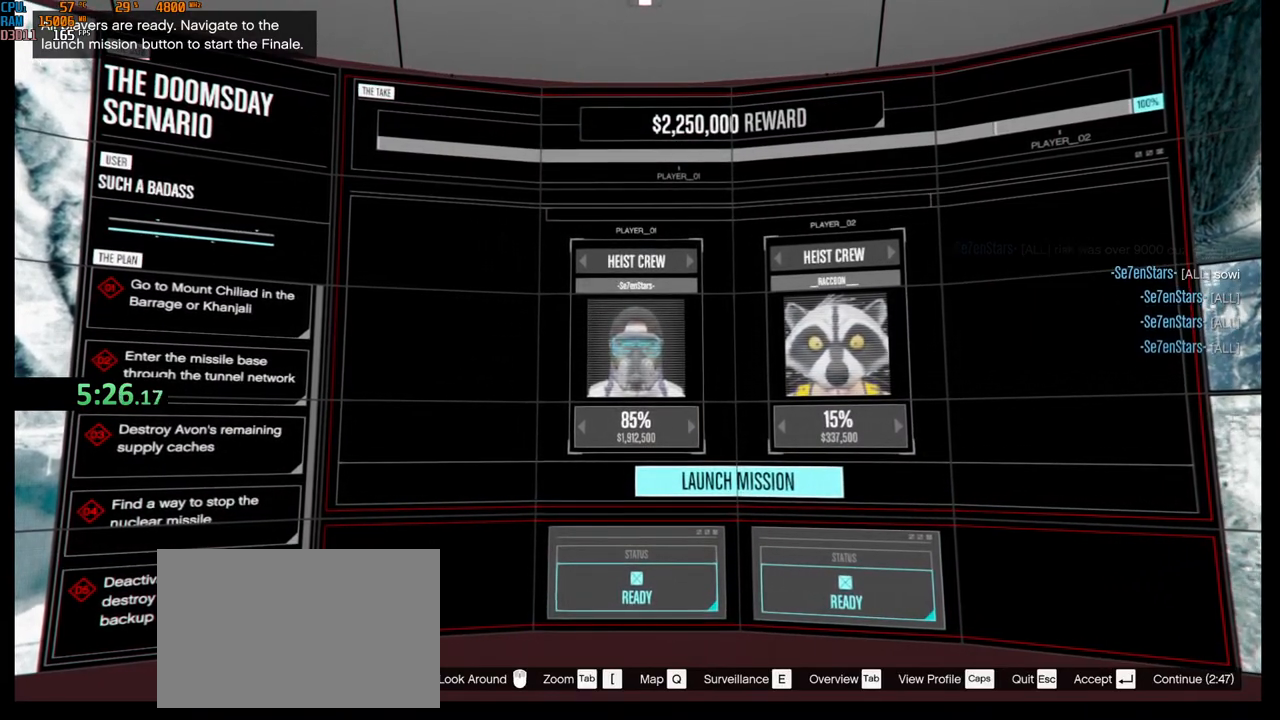
{"keys": [], "mouse": [], "events": [[200, "t", "down"], [284, "t", "up"], [417, "space", "down"], [500, "space", "up"]]}